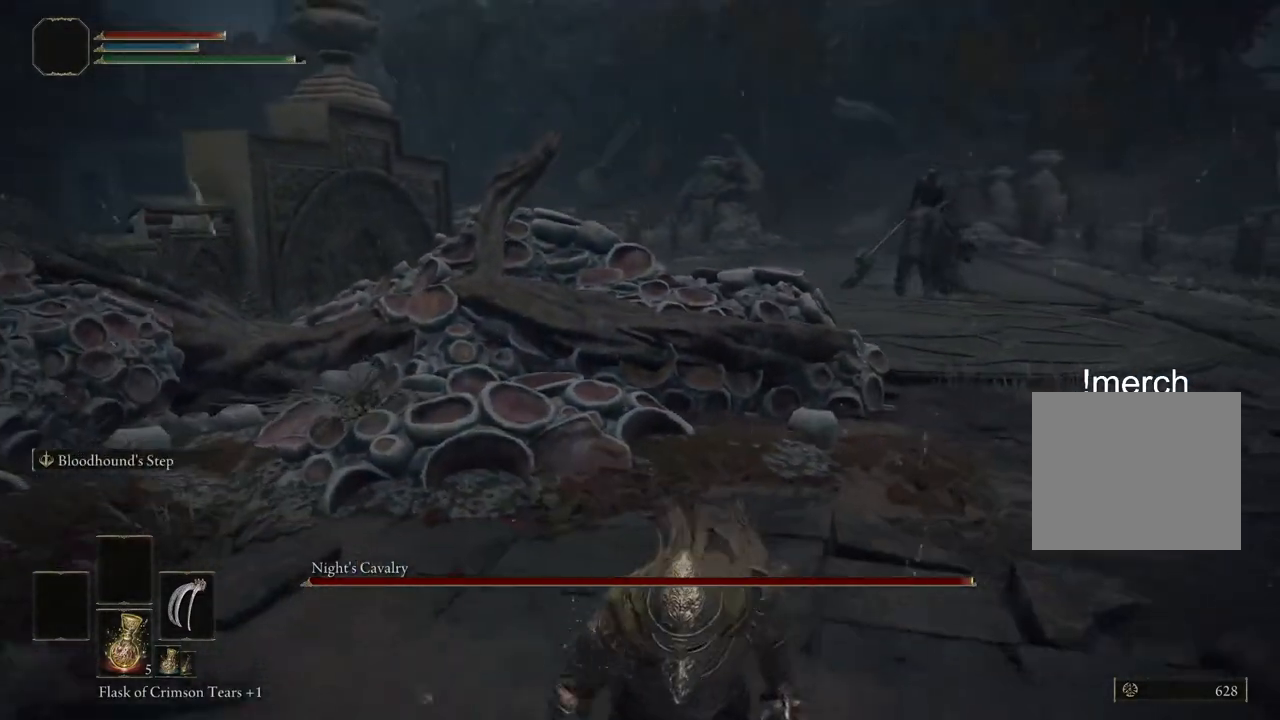
Gameplay with a controller (PlayStation layout); each line is a JSON object with the inputs held at the frame after it (dt_ms = milliseconds from this image to that frame). "events" lists button and stick changes between this image and that frame as [ms after this image, input, new state], when the widget could be followed in between. Not read: L1.
{"dt_ms": 500, "buttons": ["CIRCLE"], "left_stick": "down", "right_stick": "right", "events": [[200, "right_stick", "right"]]}
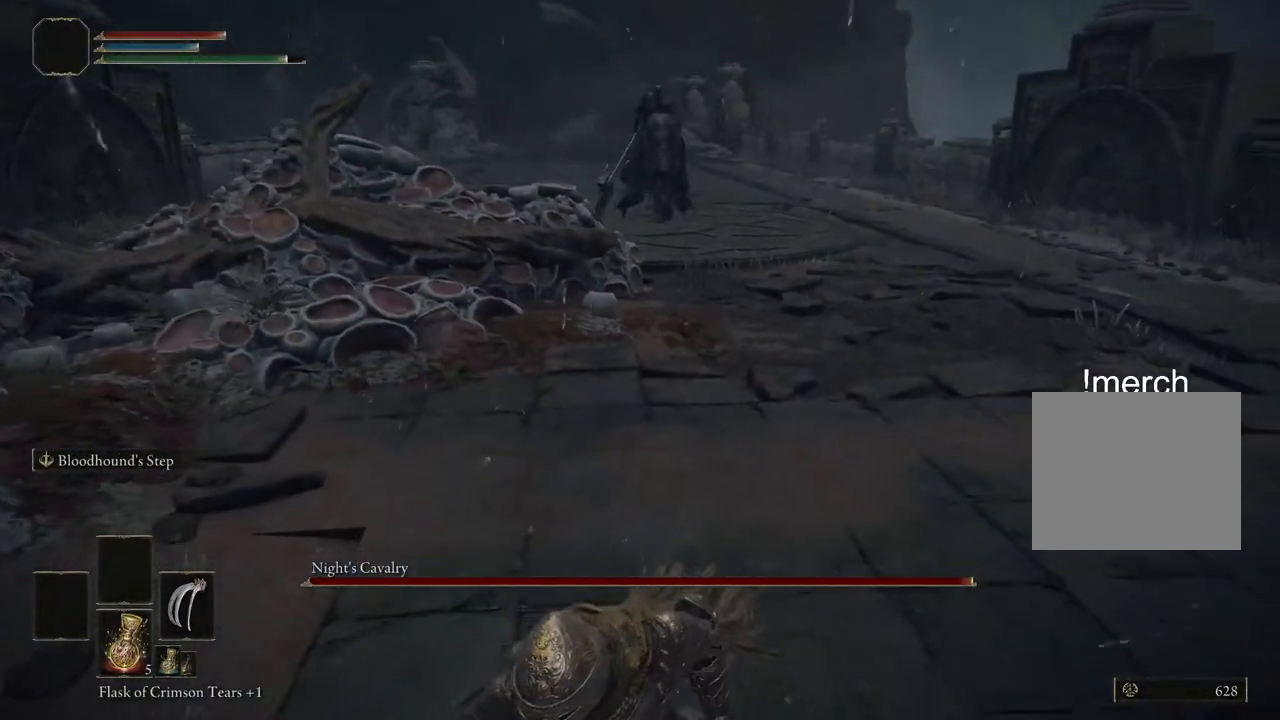
{"dt_ms": 500, "buttons": ["CIRCLE"], "left_stick": "down", "right_stick": "up-right", "events": [[417, "right_stick", "up-right"]]}
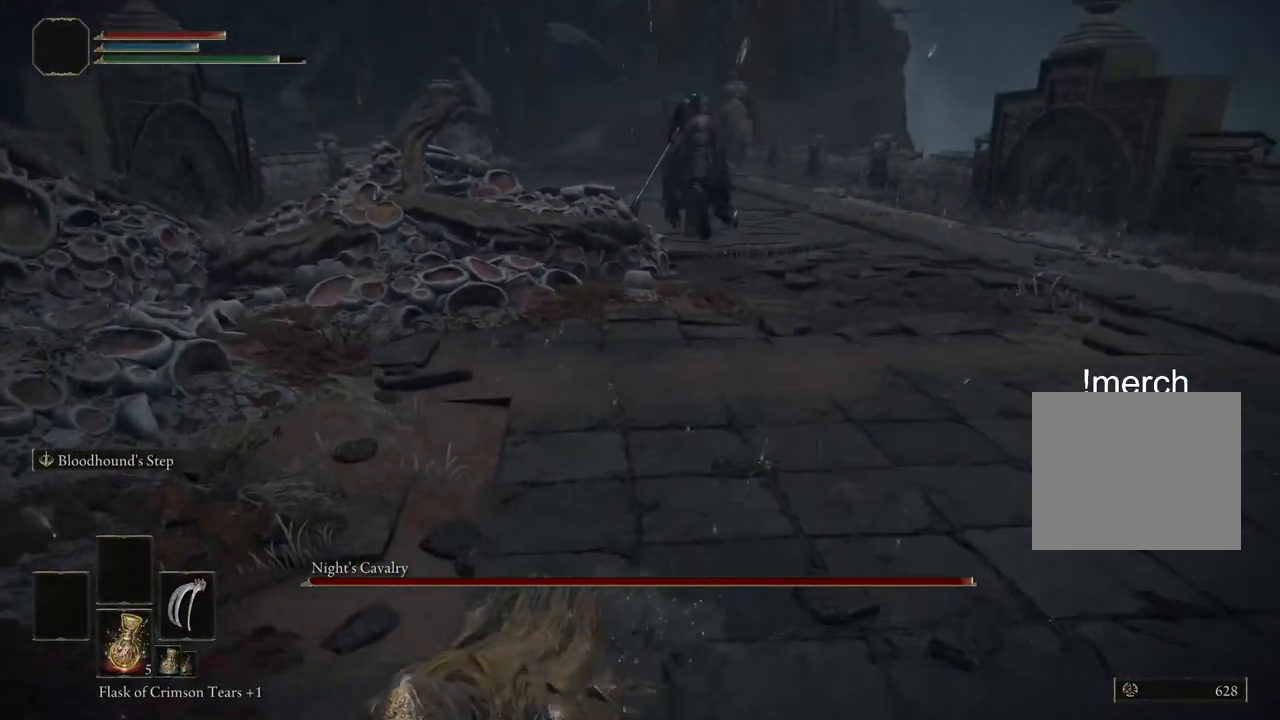
{"dt_ms": 500, "buttons": ["CIRCLE"], "left_stick": "down", "right_stick": "center", "events": [[283, "right_stick", "center"]]}
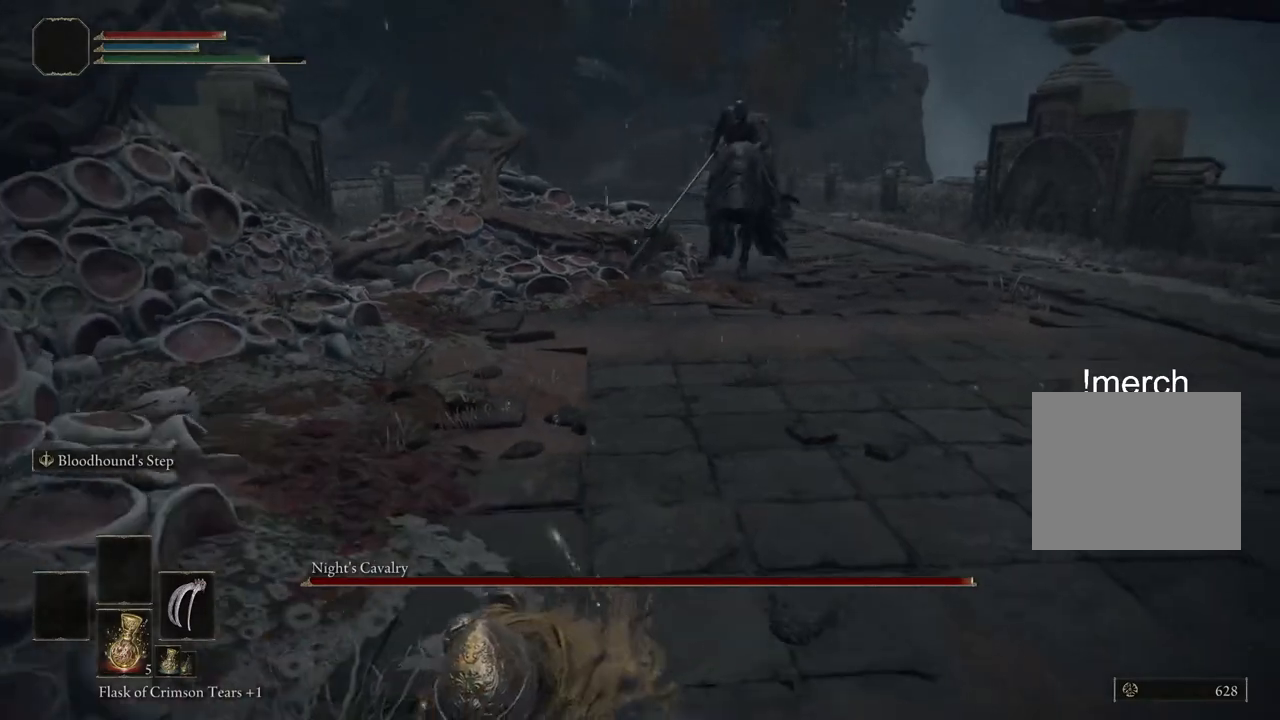
{"dt_ms": 500, "buttons": ["CIRCLE"], "left_stick": "down", "right_stick": "center", "events": [[183, "right_stick", "up-right"], [483, "right_stick", "center"]]}
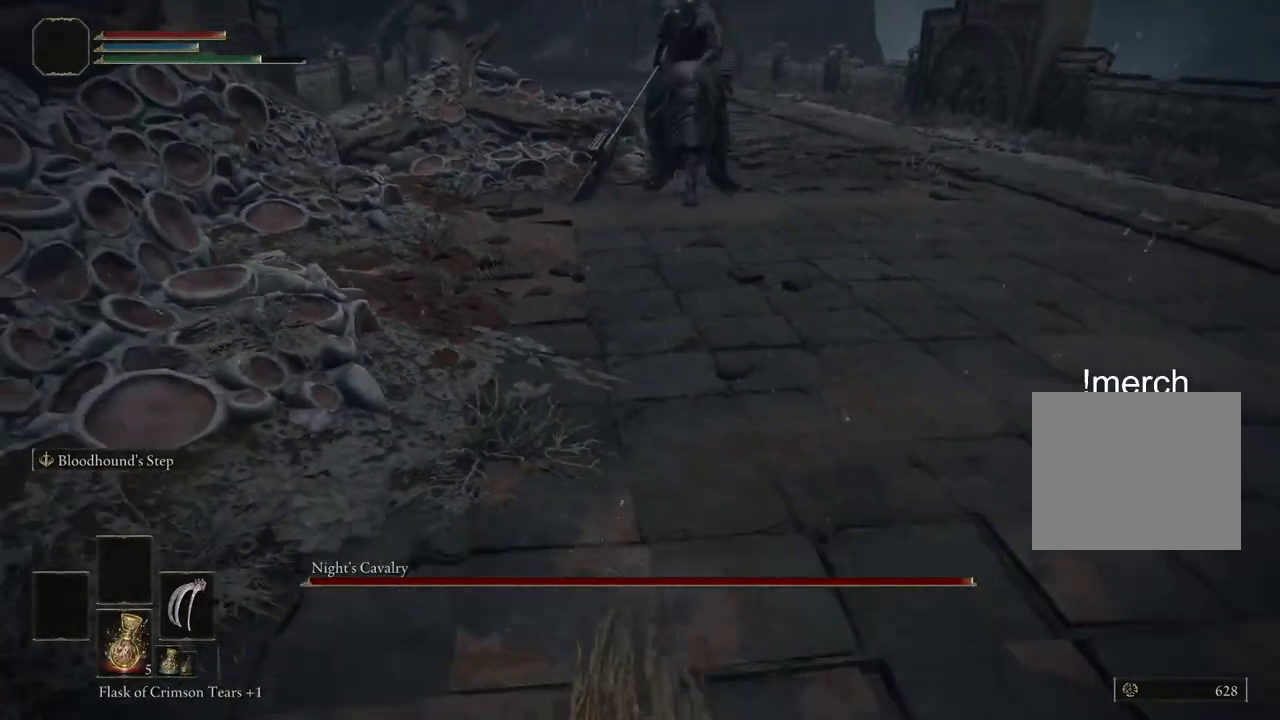
{"dt_ms": 500, "buttons": ["CIRCLE"], "left_stick": "down", "right_stick": "center", "events": [[233, "right_stick", "up-right"], [483, "right_stick", "center"]]}
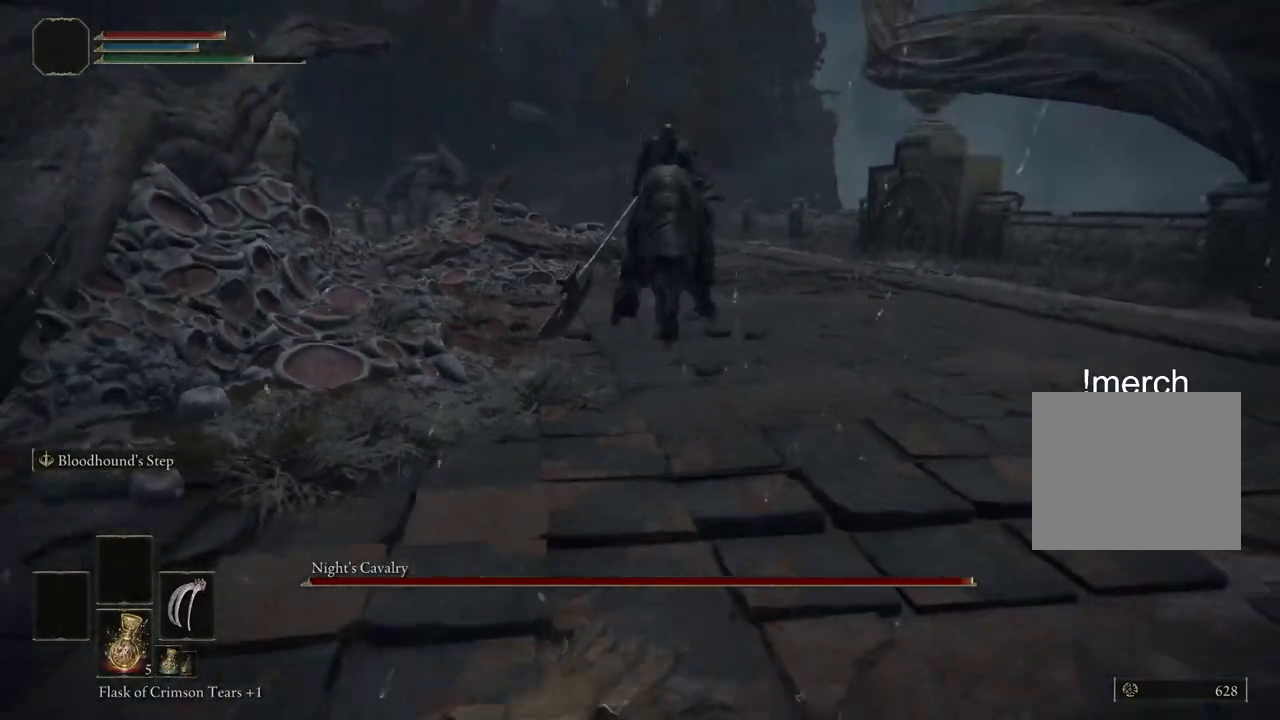
{"dt_ms": 500, "buttons": ["CIRCLE"], "left_stick": "down", "right_stick": "up-right", "events": [[283, "right_stick", "up-right"]]}
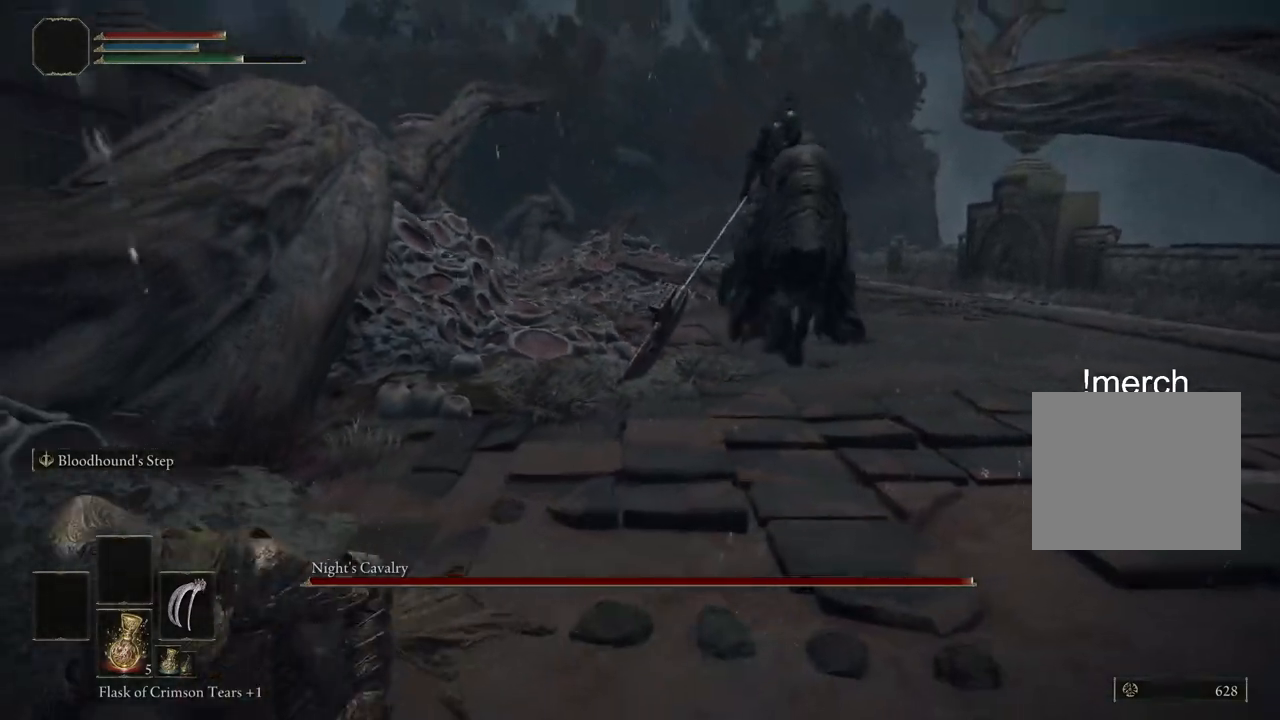
{"dt_ms": 500, "buttons": ["CIRCLE"], "left_stick": "down", "right_stick": "right"}
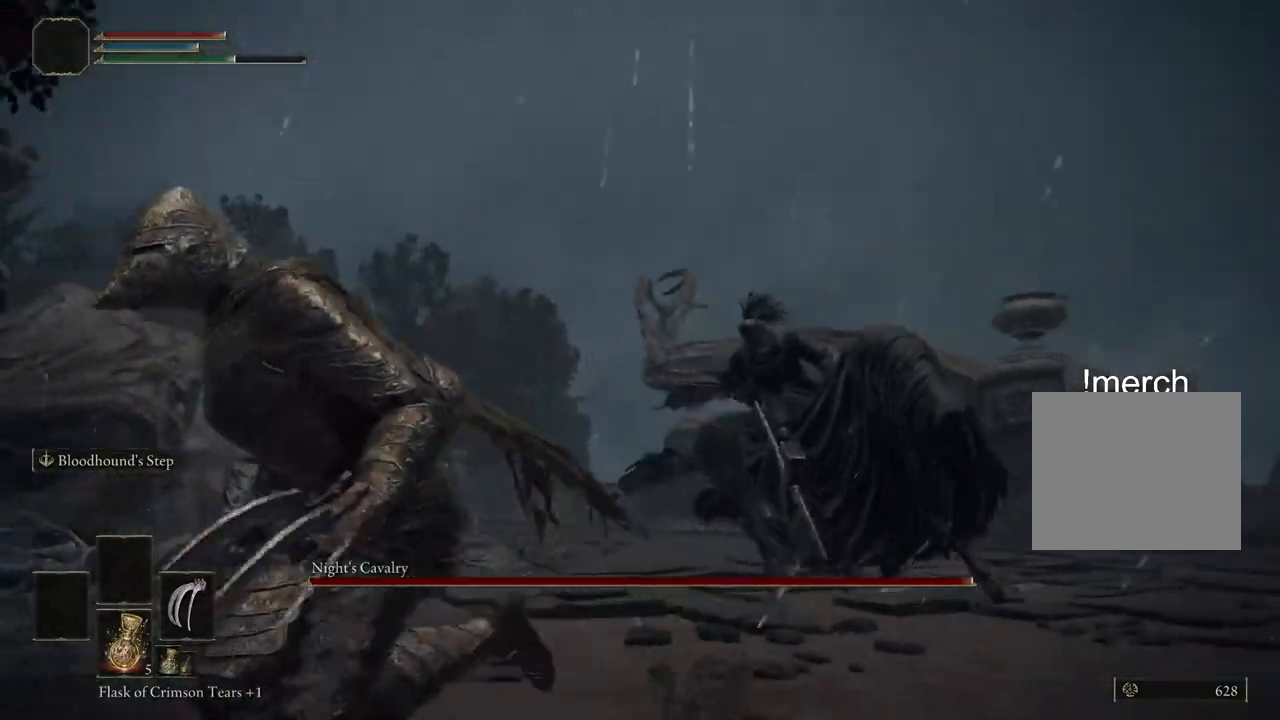
{"dt_ms": 500, "buttons": ["CIRCLE"], "left_stick": "left", "right_stick": "right", "events": [[183, "left_stick", "down-left"], [350, "left_stick", "left"]]}
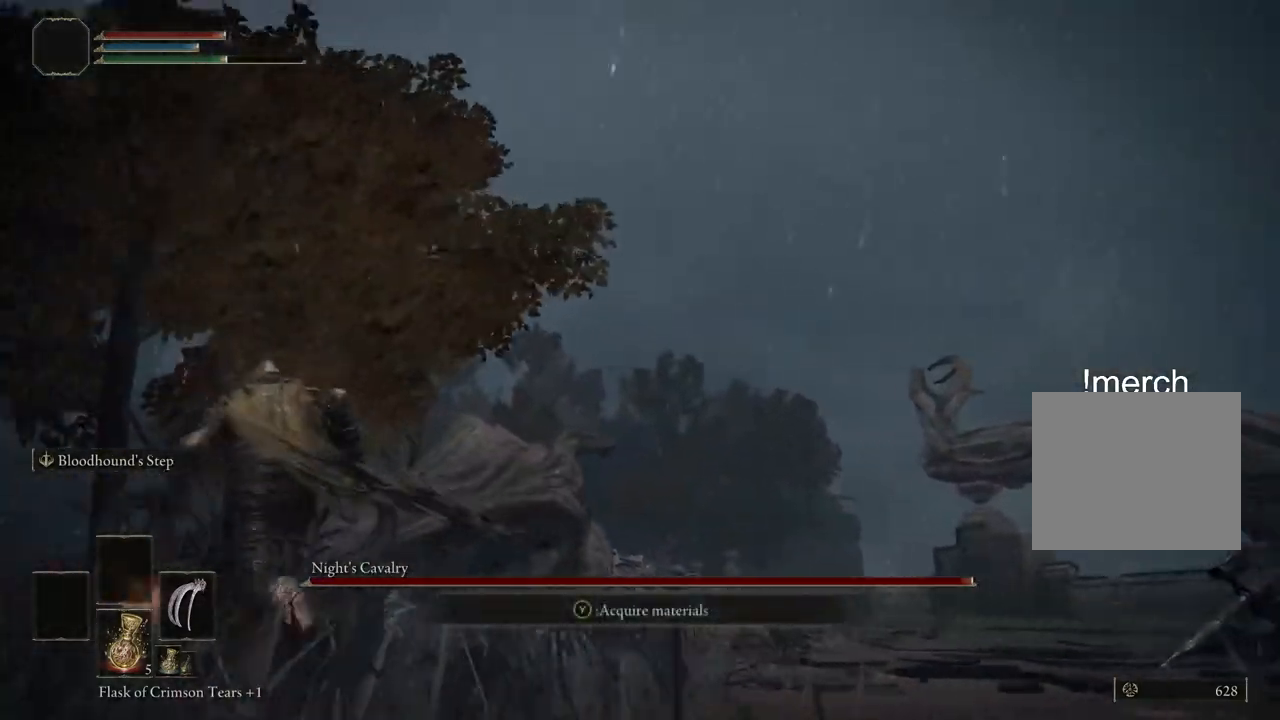
{"dt_ms": 500, "buttons": ["CIRCLE"], "left_stick": "up-left", "right_stick": "right", "events": [[150, "left_stick", "up-left"]]}
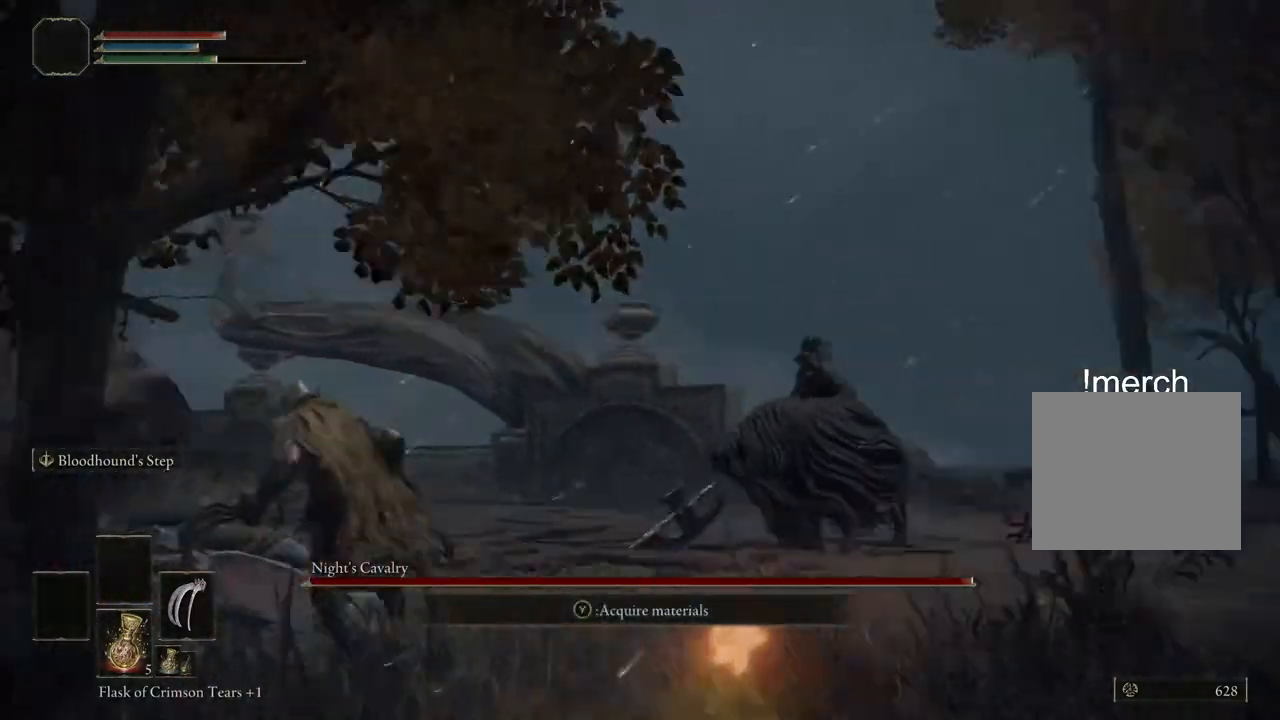
{"dt_ms": 500, "buttons": [], "left_stick": "left", "right_stick": "right"}
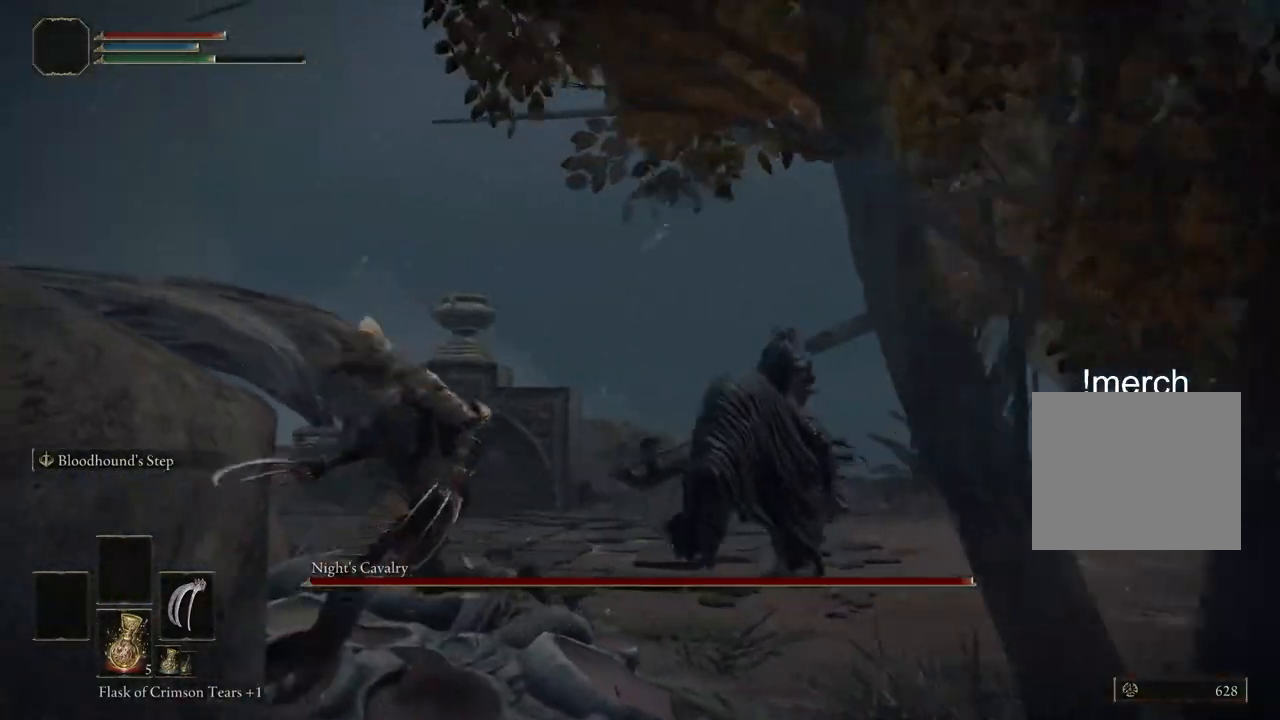
{"dt_ms": 500, "buttons": ["CIRCLE"], "left_stick": "down-left", "right_stick": "center"}
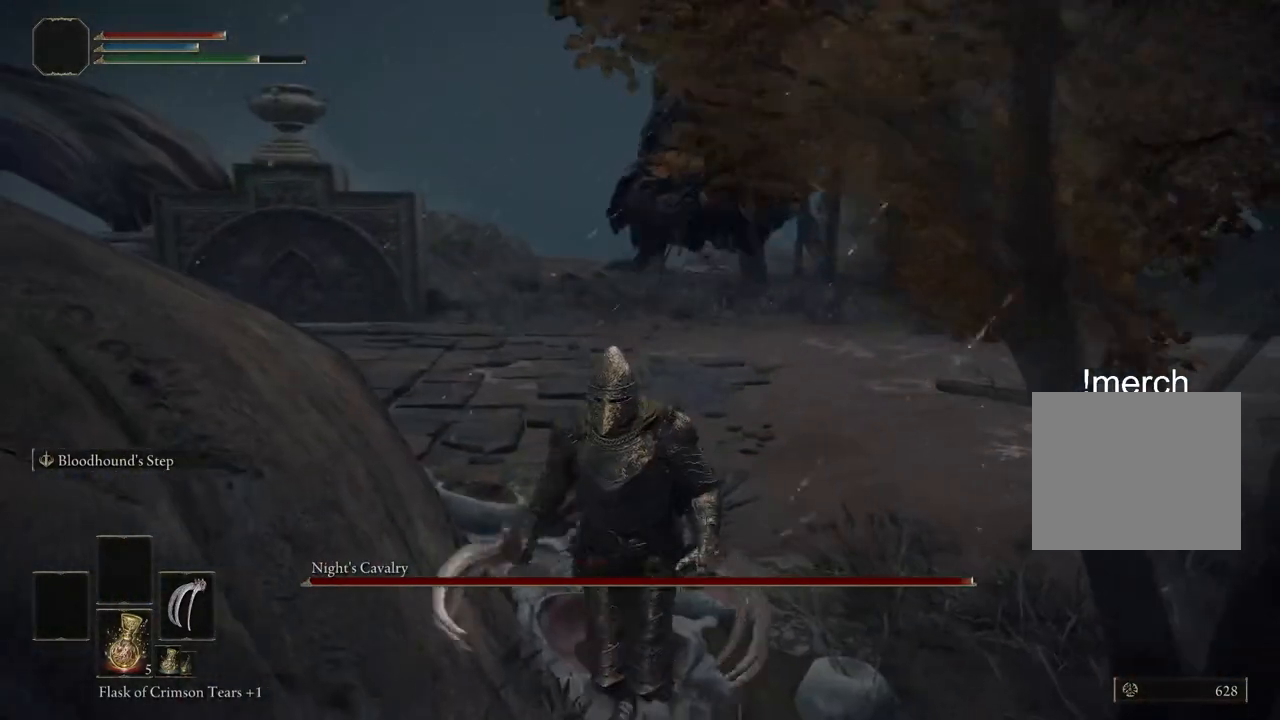
{"dt_ms": 500, "buttons": [], "left_stick": "down", "right_stick": "center", "events": [[133, "CIRCLE", "up"], [300, "left_stick", "down"]]}
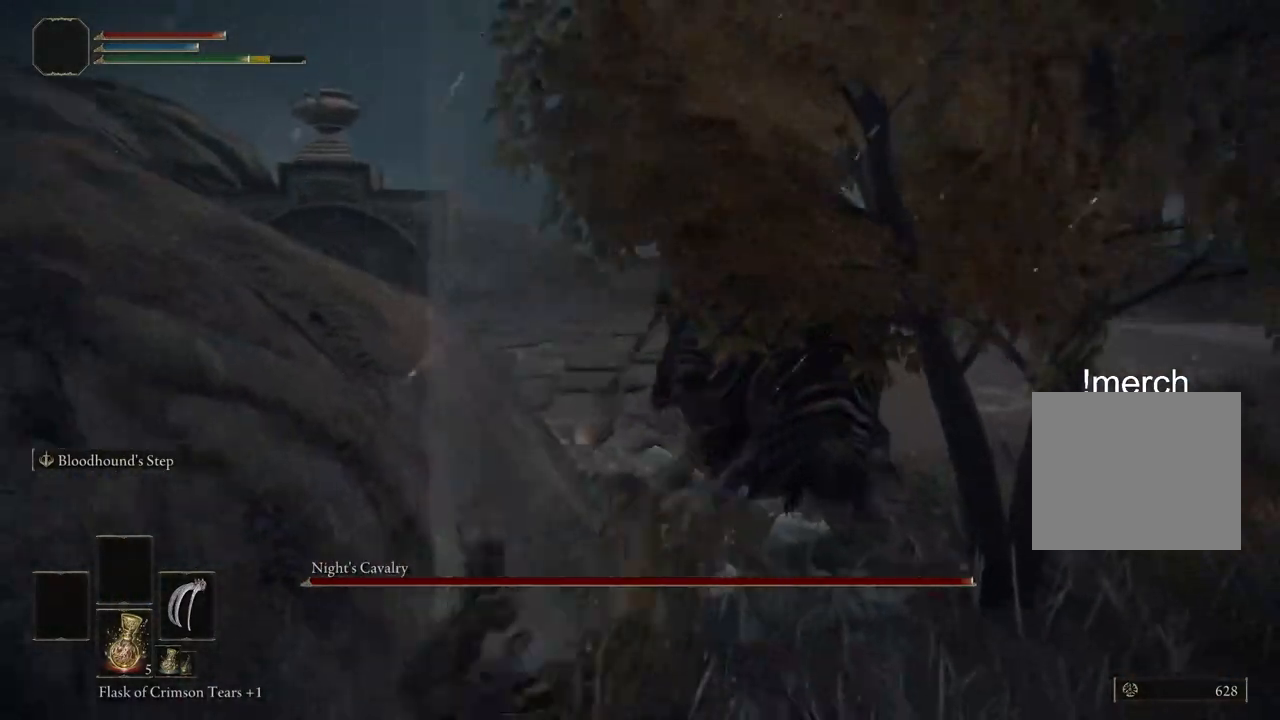
{"dt_ms": 500, "buttons": [], "left_stick": "down", "right_stick": "up-right", "events": [[33, "right_stick", "right"], [250, "right_stick", "up-right"]]}
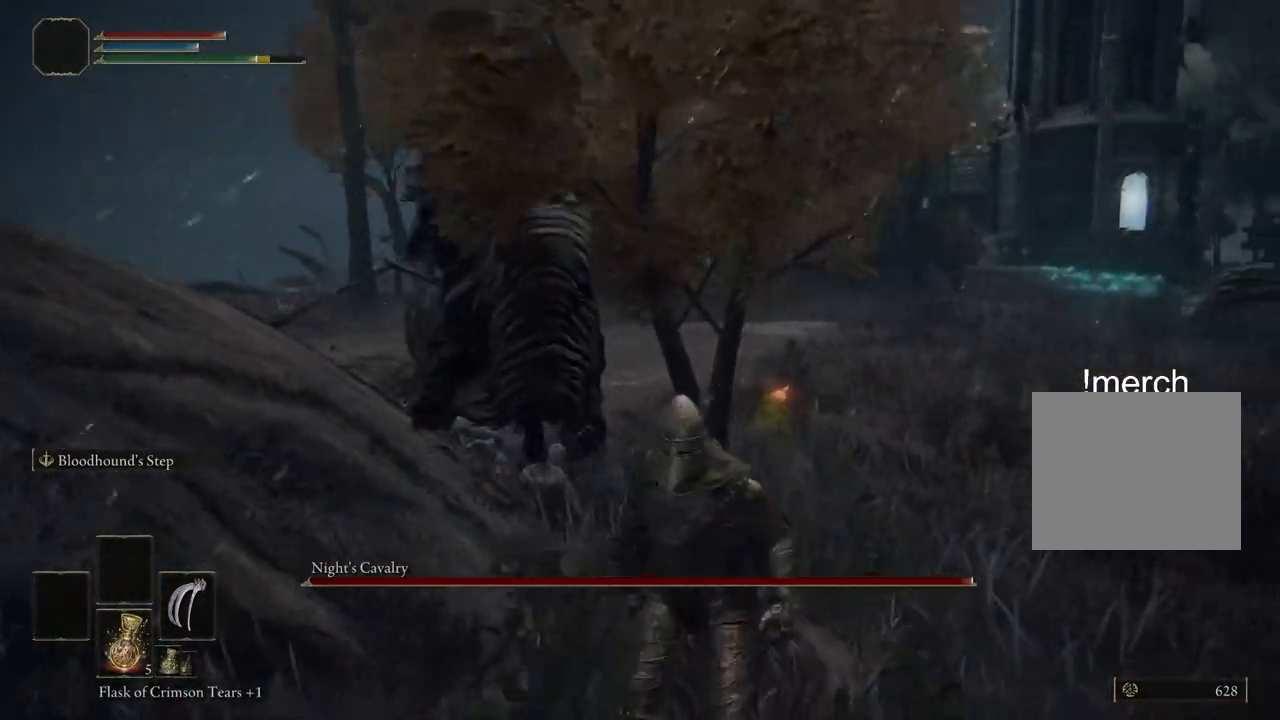
{"dt_ms": 500, "buttons": [], "left_stick": "down", "right_stick": "up-right", "events": []}
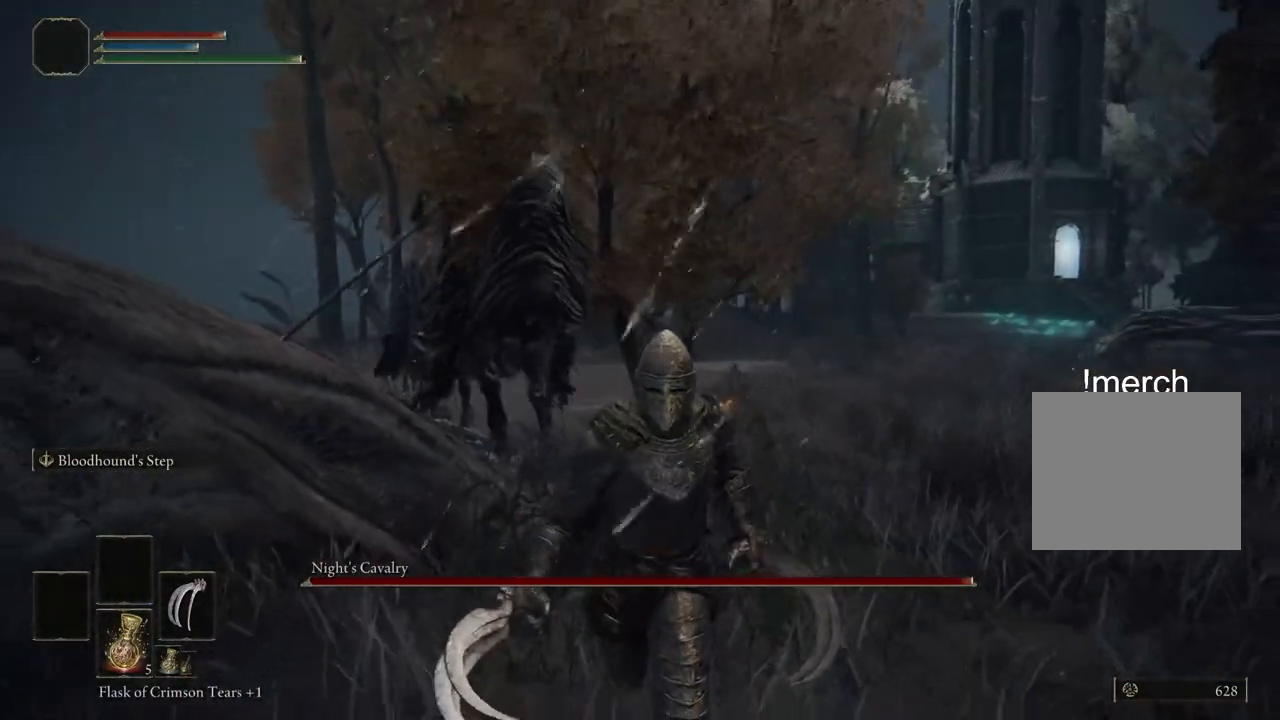
{"dt_ms": 500, "buttons": [], "left_stick": "down", "right_stick": "center", "events": [[150, "right_stick", "center"]]}
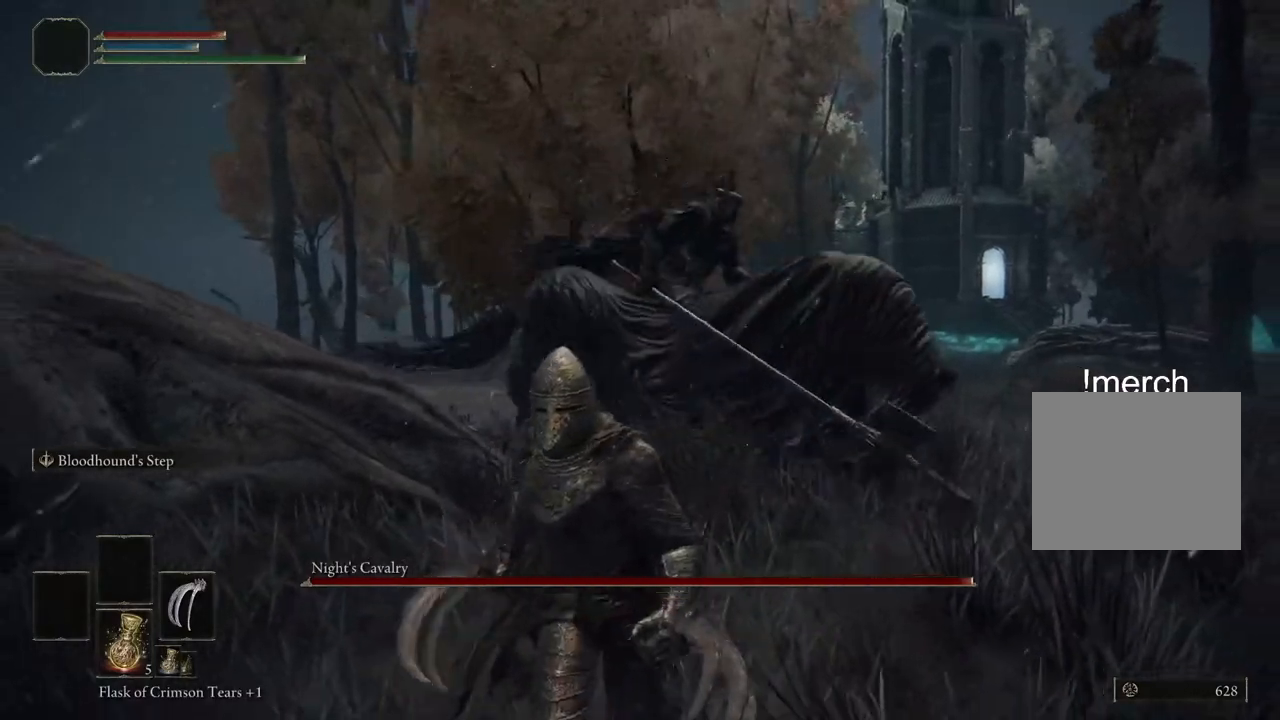
{"dt_ms": 1000, "buttons": [], "left_stick": "down-left", "right_stick": "right"}
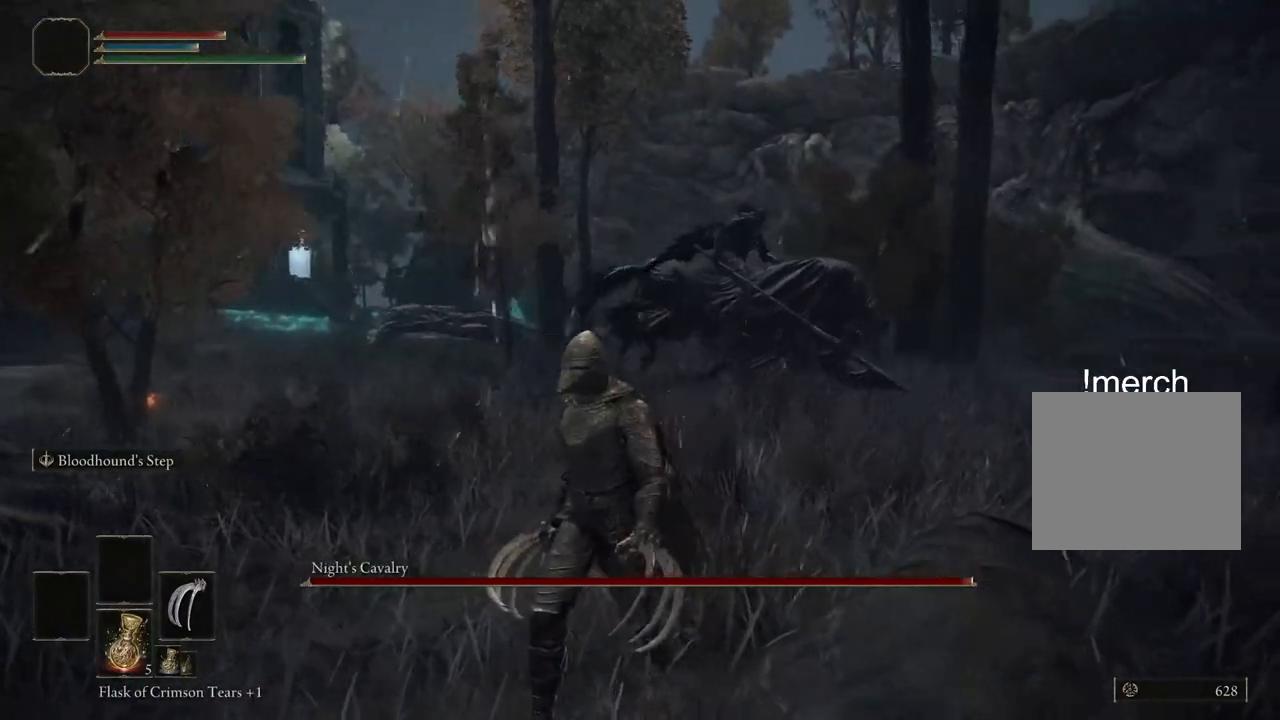
{"dt_ms": 500, "buttons": [], "left_stick": "down", "right_stick": "right", "events": [[17, "left_stick", "center"], [117, "left_stick", "down"], [217, "right_stick", "center"], [400, "right_stick", "right"]]}
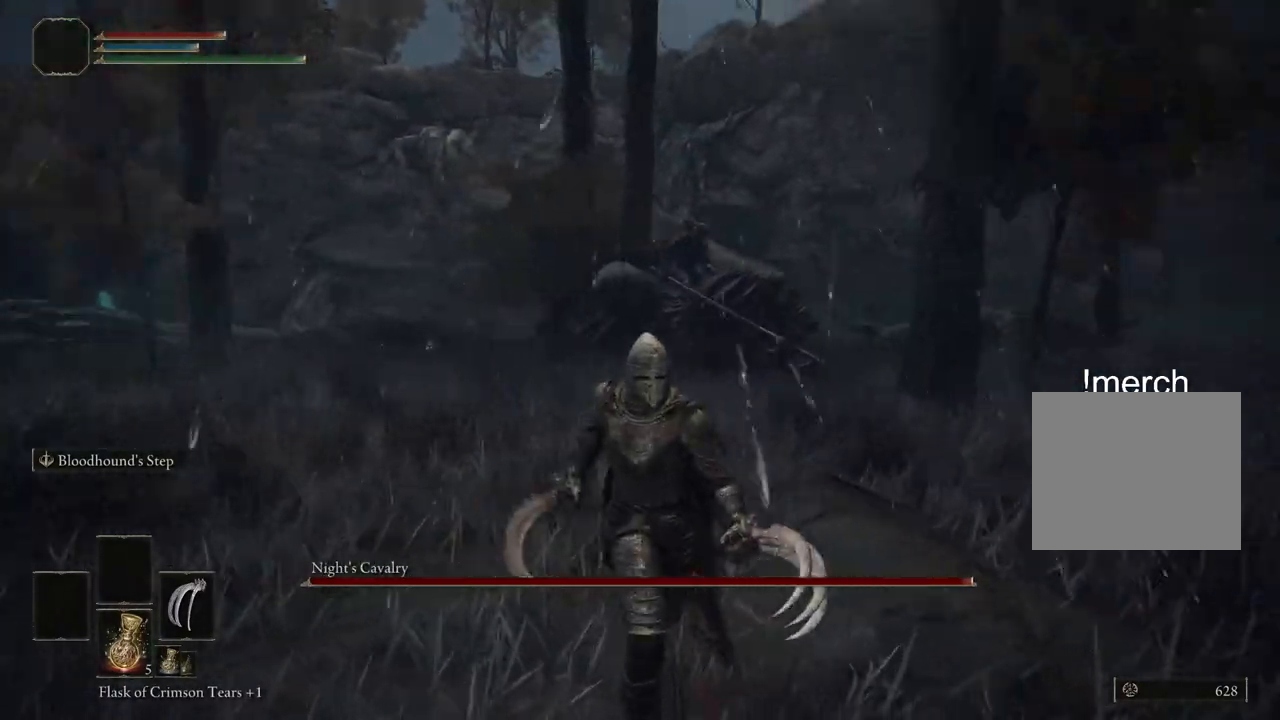
{"dt_ms": 500, "buttons": [], "left_stick": "down", "right_stick": "center", "events": [[200, "right_stick", "center"]]}
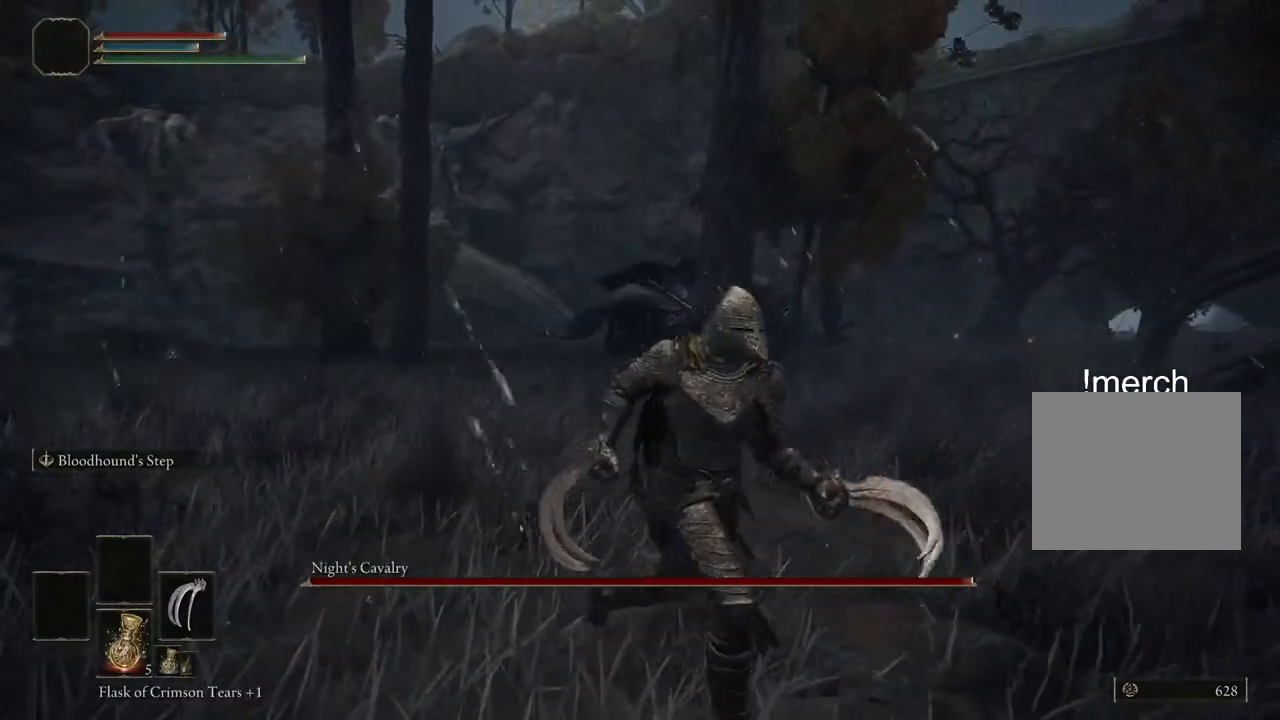
{"dt_ms": 500, "buttons": [], "left_stick": "down", "right_stick": "center", "events": [[33, "left_stick", "down-right"], [300, "left_stick", "down"]]}
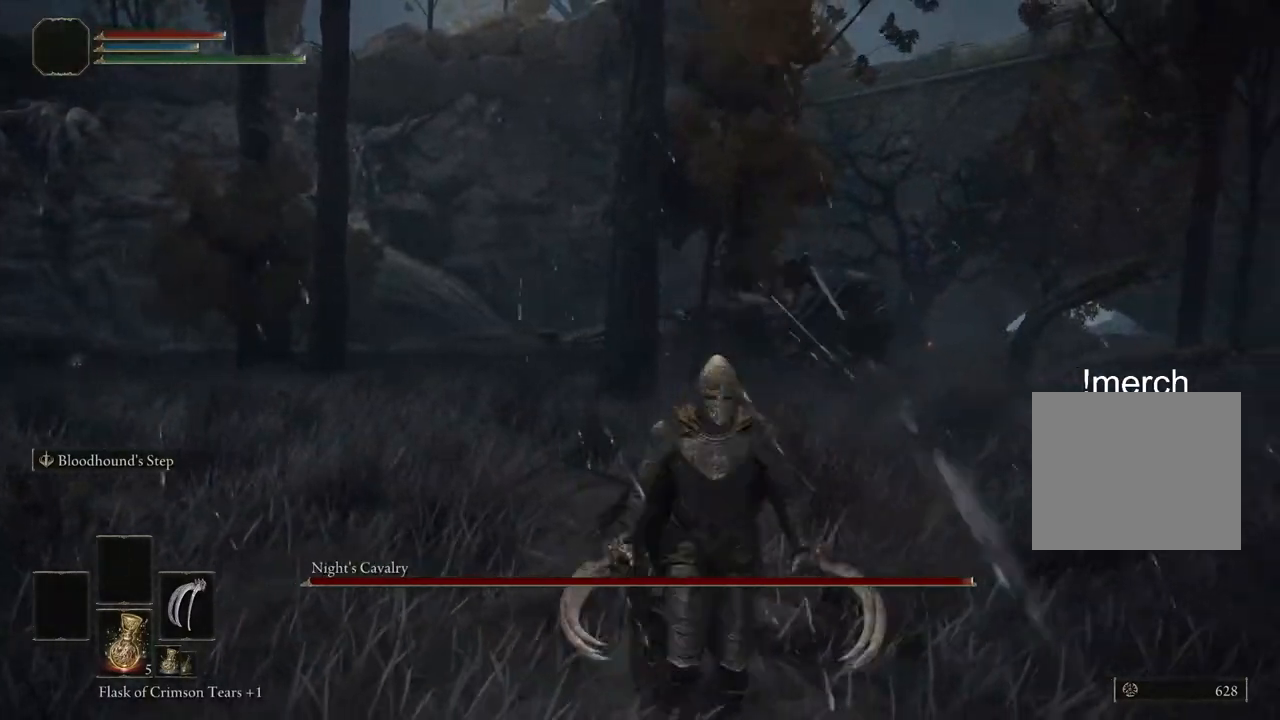
{"dt_ms": 1000, "buttons": [], "left_stick": "down-right", "right_stick": "down-left"}
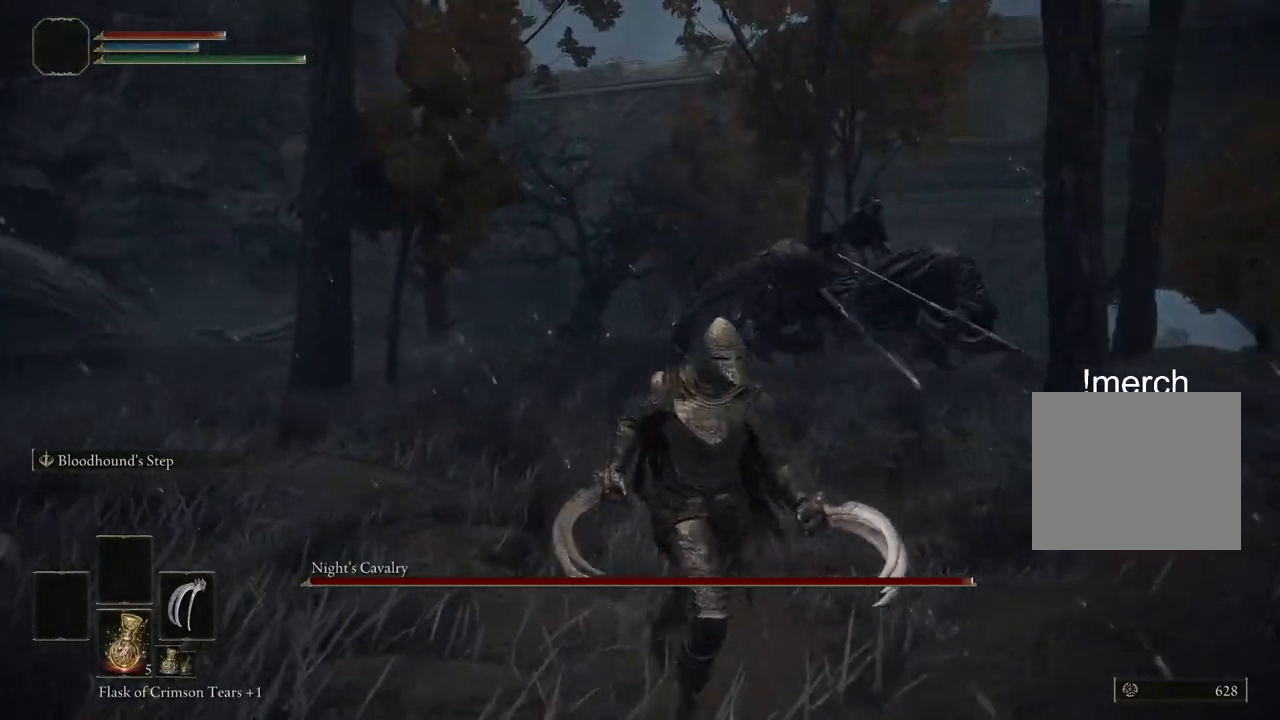
{"dt_ms": 1000, "buttons": [], "left_stick": "left", "right_stick": "center"}
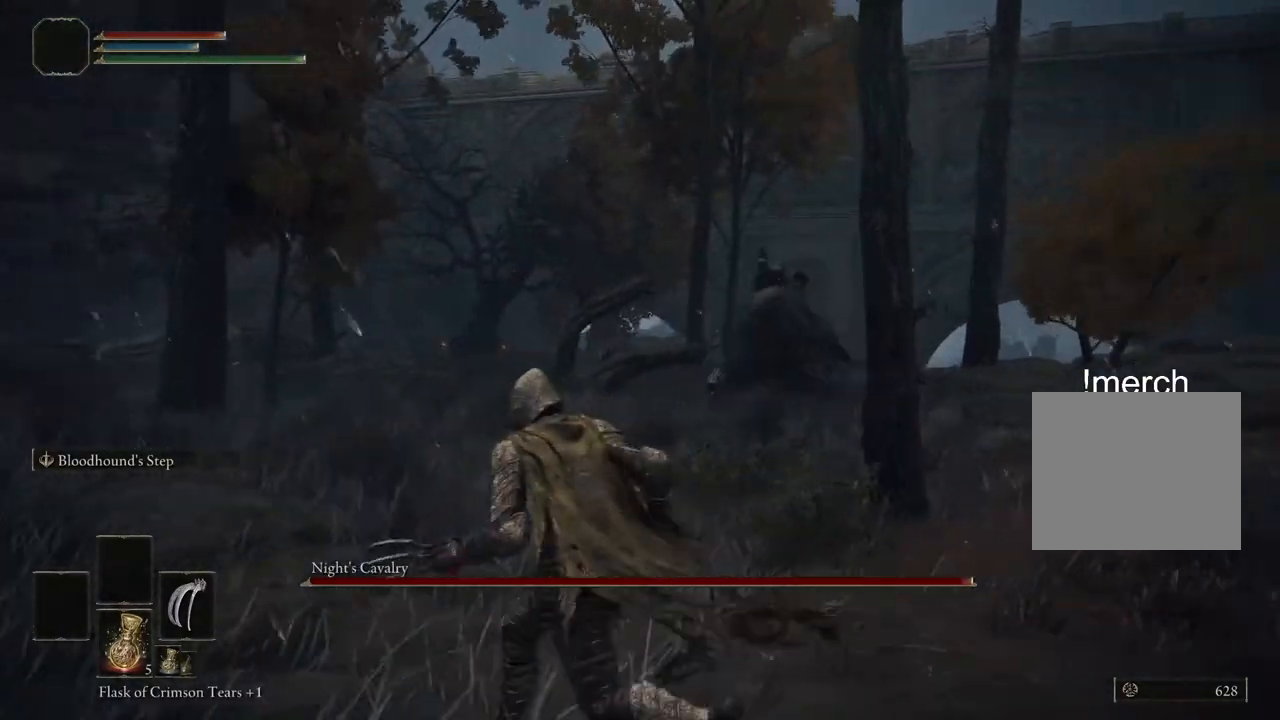
{"dt_ms": 500, "buttons": [], "left_stick": "down", "right_stick": "center", "events": [[150, "left_stick", "center"], [200, "left_stick", "down"]]}
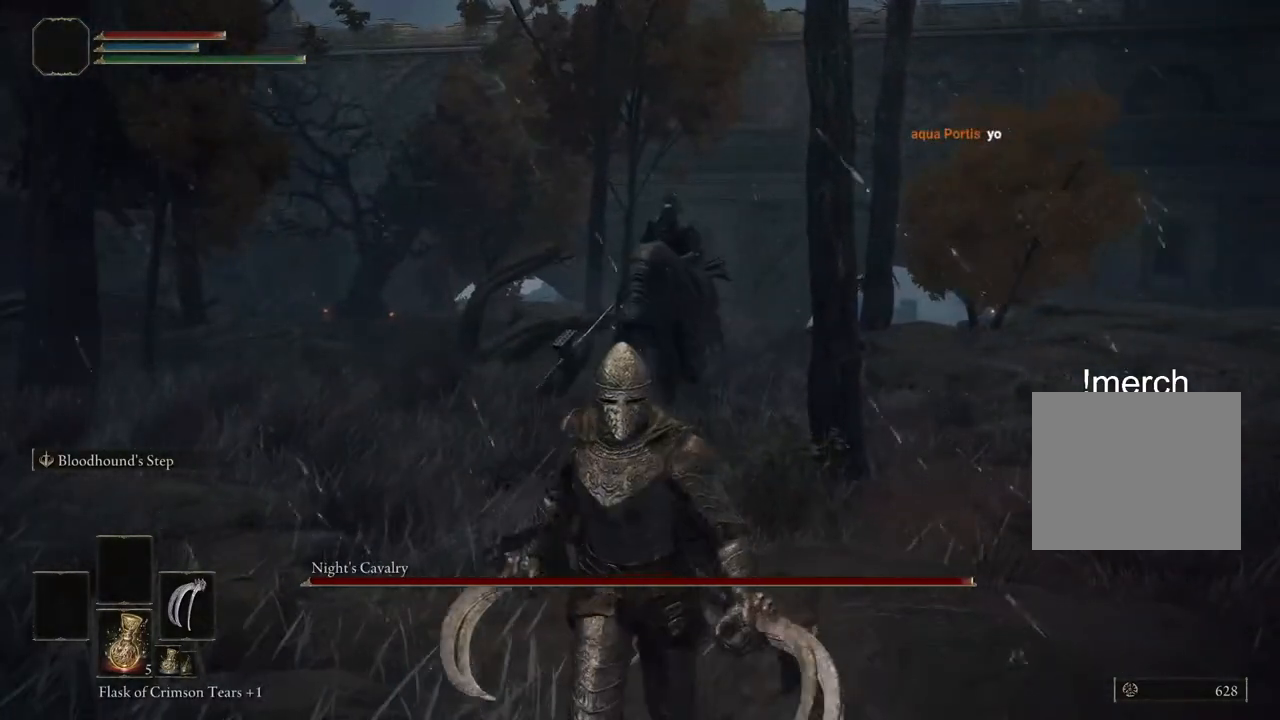
{"dt_ms": 500, "buttons": [], "left_stick": "down-right", "right_stick": "left", "events": [[167, "left_stick", "down-right"], [183, "right_stick", "left"]]}
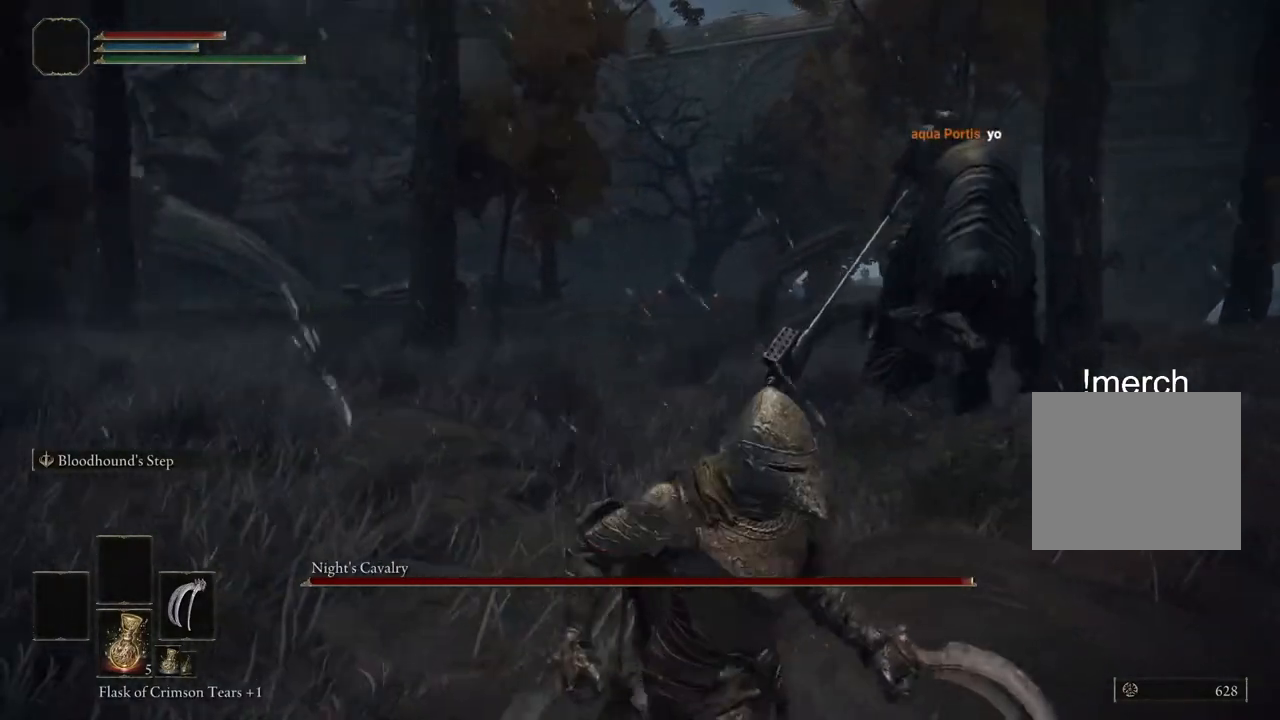
{"dt_ms": 500, "buttons": [], "left_stick": "down-right", "right_stick": "left", "events": [[67, "right_stick", "center"], [367, "right_stick", "left"]]}
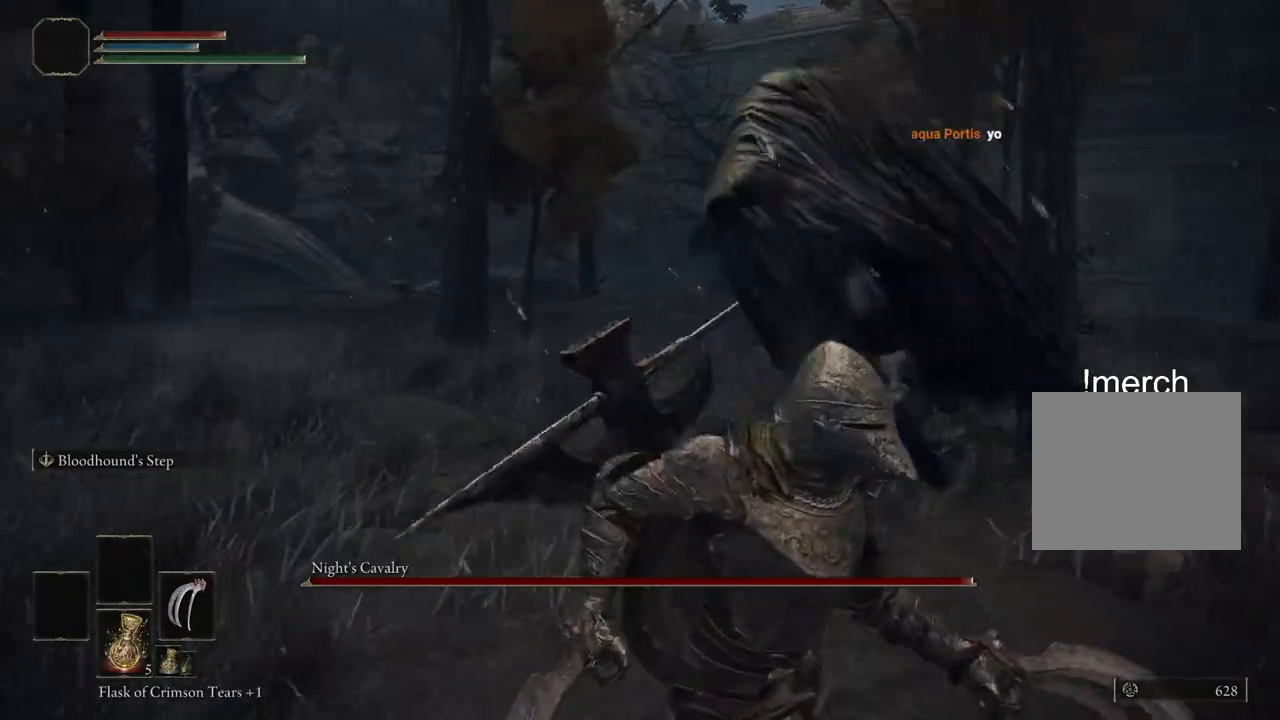
{"dt_ms": 500, "buttons": [], "left_stick": "right", "right_stick": "left", "events": [[233, "left_stick", "up-right"], [367, "R1", "down"], [467, "R1", "up"], [467, "left_stick", "right"]]}
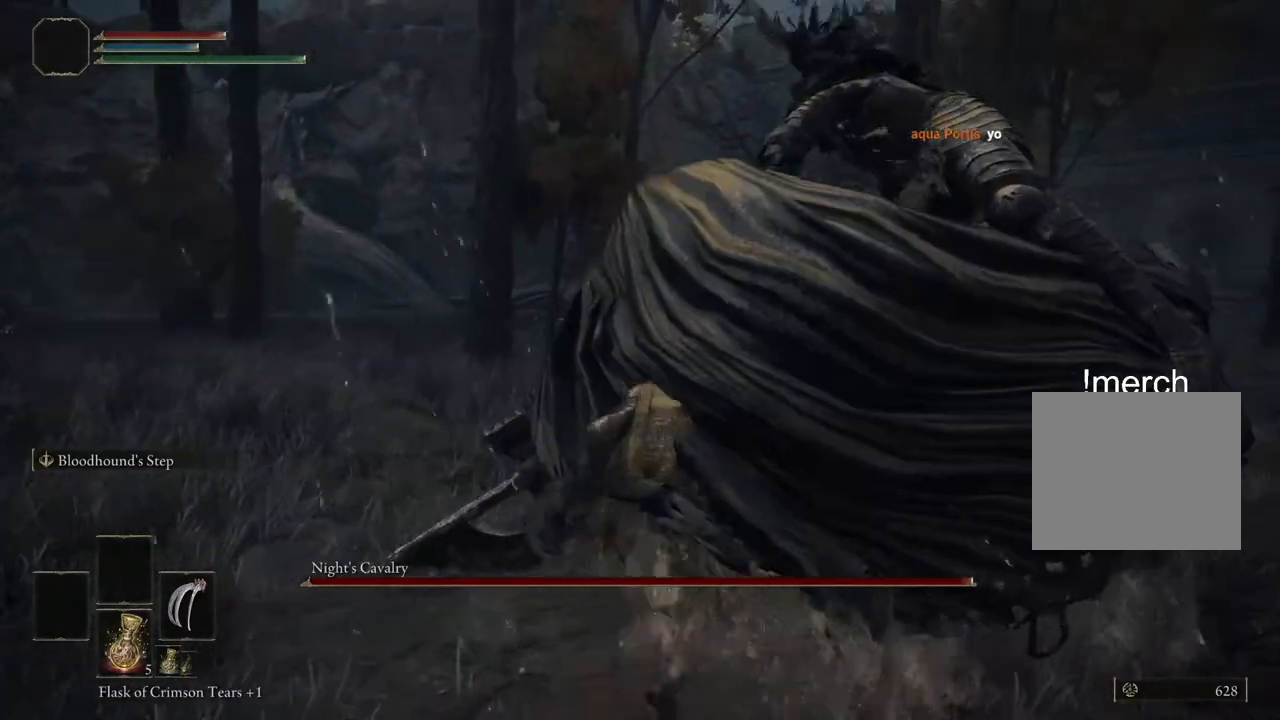
{"dt_ms": 500, "buttons": [], "left_stick": "right", "right_stick": "left"}
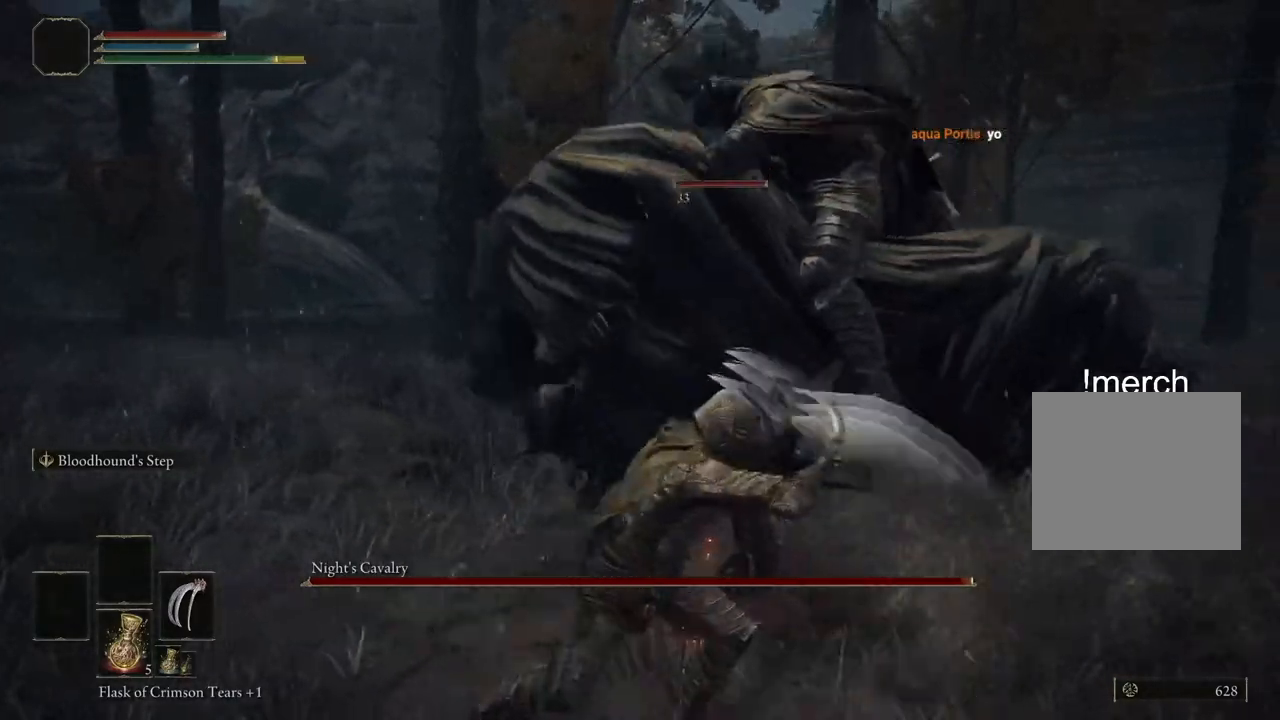
{"dt_ms": 500, "buttons": [], "left_stick": "down", "right_stick": "left", "events": [[467, "left_stick", "down"]]}
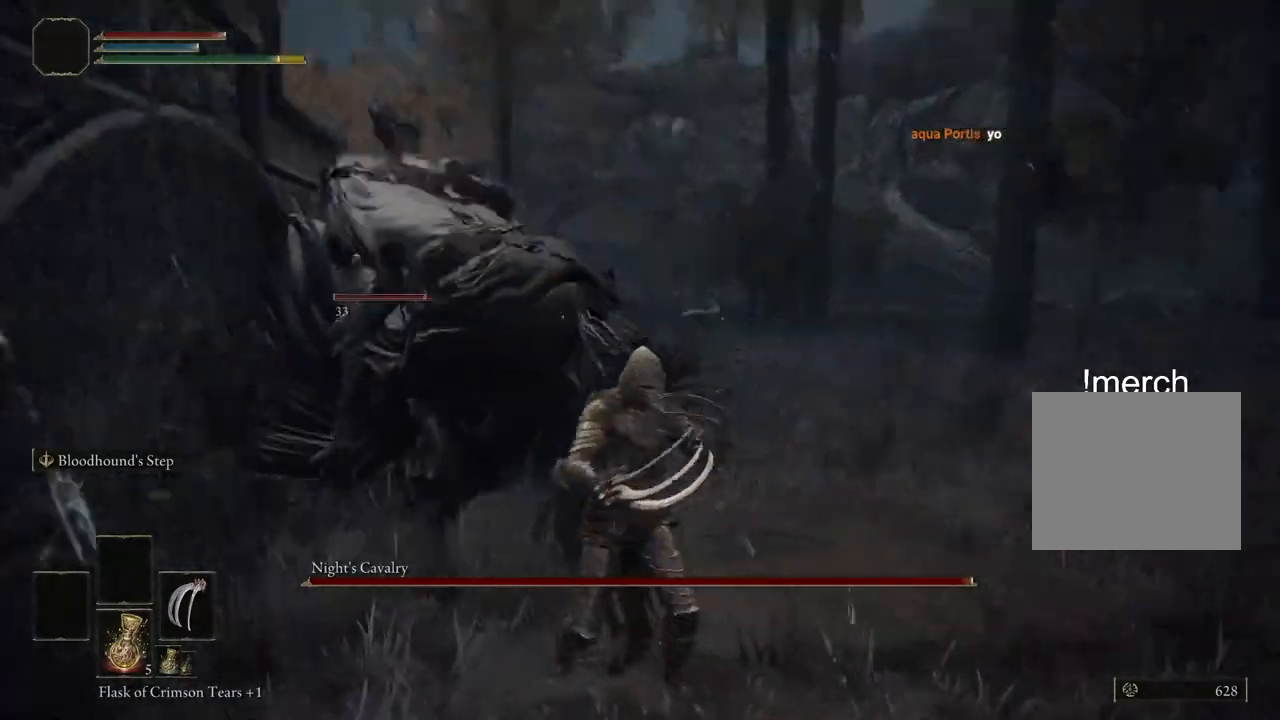
{"dt_ms": 500, "buttons": ["CIRCLE"], "left_stick": "up-right", "right_stick": "center"}
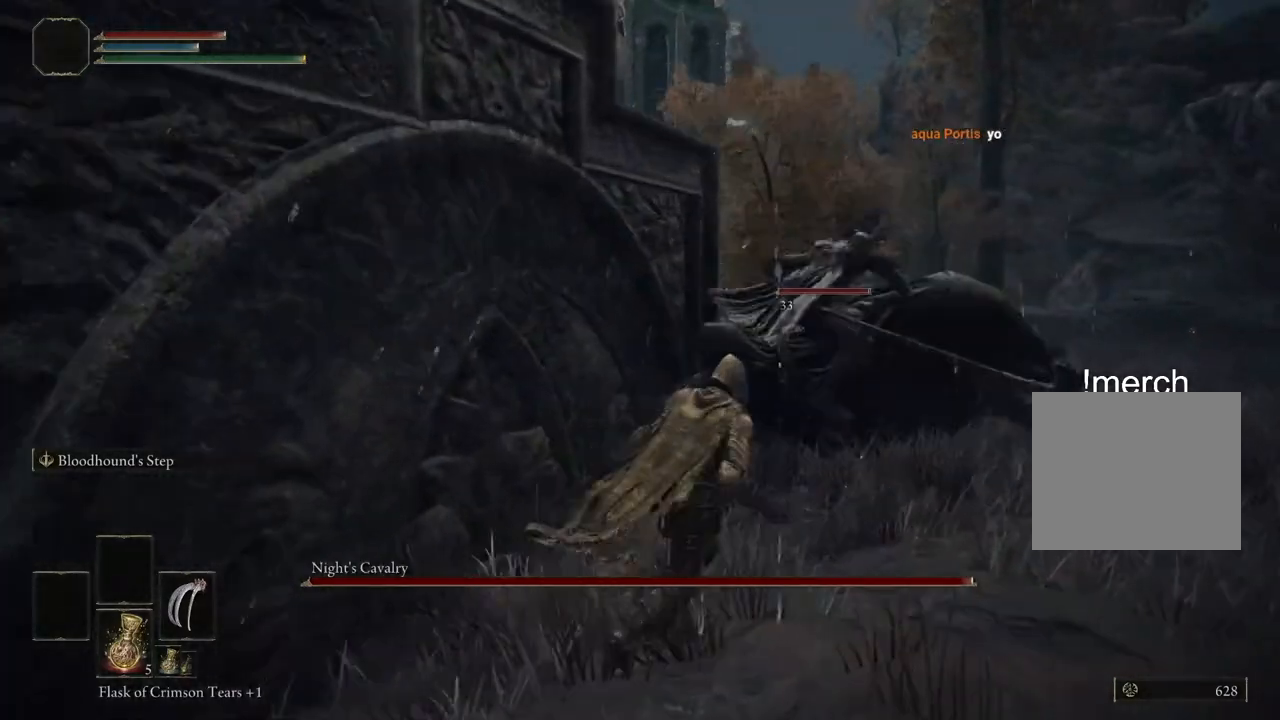
{"dt_ms": 500, "buttons": ["CIRCLE"], "left_stick": "down-right", "right_stick": "center", "events": [[233, "left_stick", "right"], [383, "left_stick", "down-right"]]}